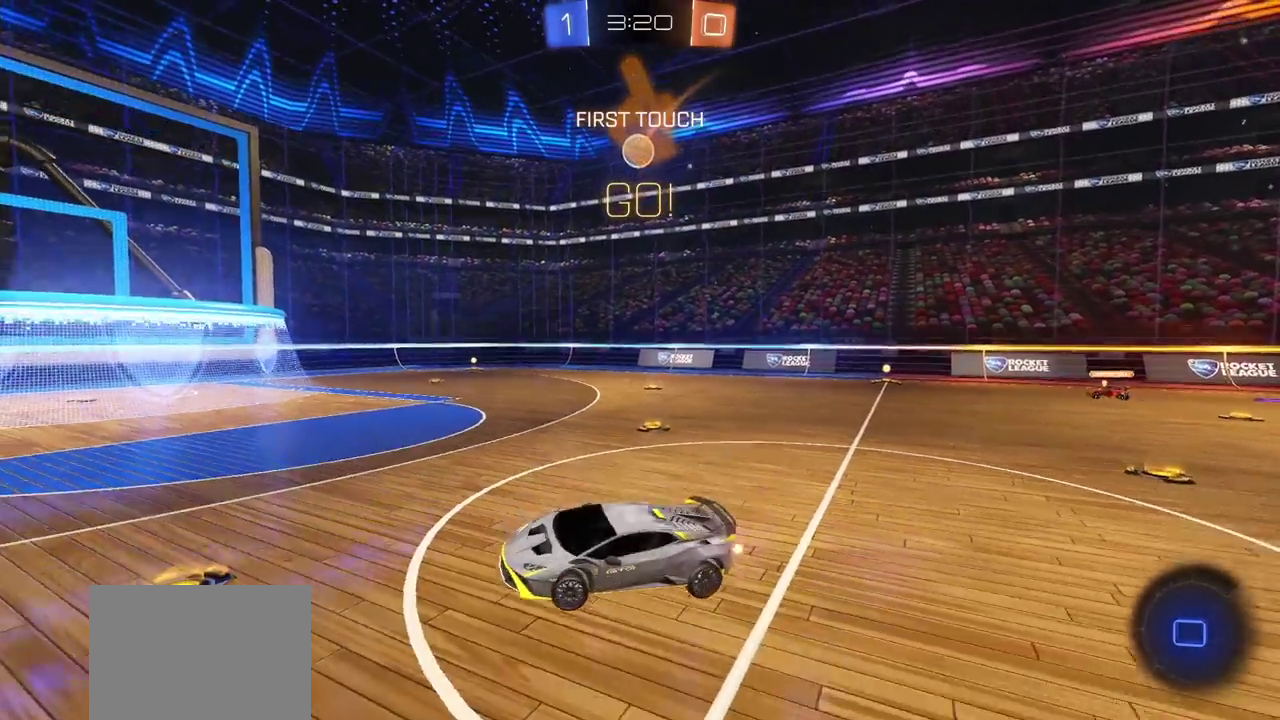
Gameplay with a controller (PlayStation layout); each line is a JSON object with the inputs held at the frame after it. "events" lists button and stick changes between this image and that frame as [ms after this image, input, new state], when the widget could be followed in between. Not read: L2 R1.
{"buttons": ["CIRCLE", "R2"], "left_stick": "center", "right_stick": "center", "events": [[50, "TRIANGLE", "down"], [100, "L1", "down"], [133, "TRIANGLE", "up"], [200, "L1", "up"], [267, "CIRCLE", "down"], [317, "L1", "down"], [367, "L1", "up"]]}
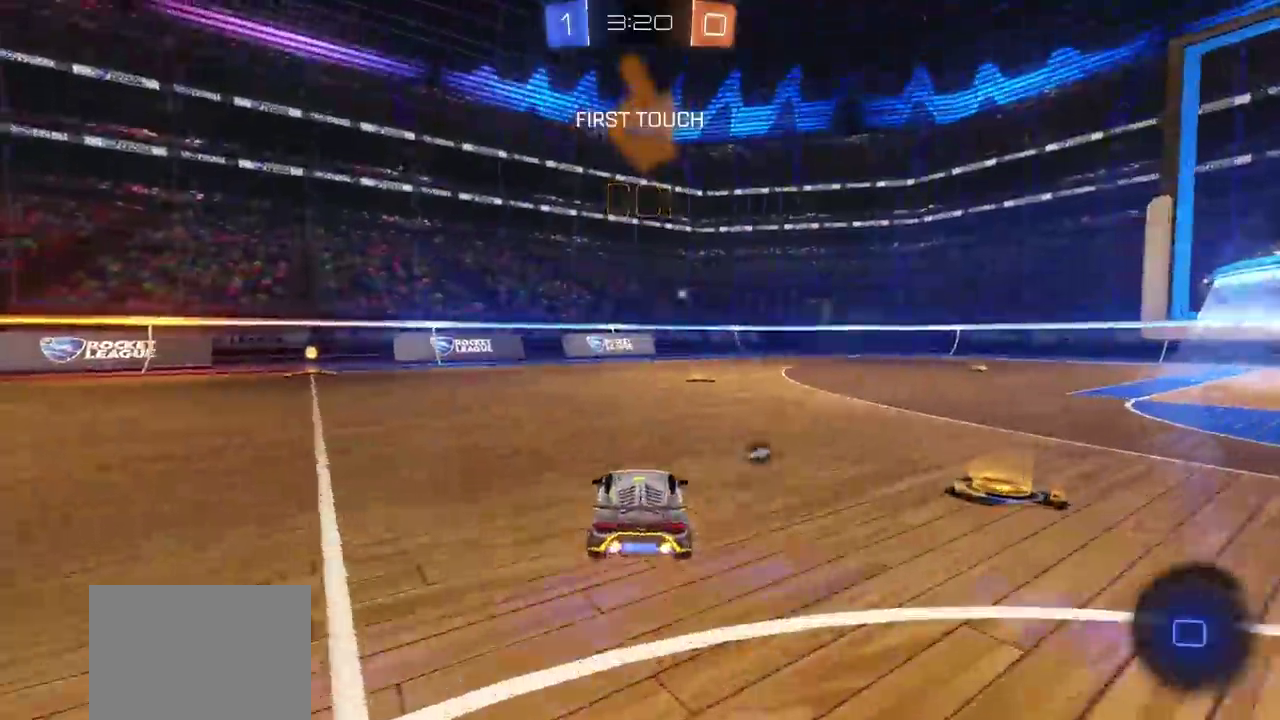
{"buttons": ["CIRCLE", "R2"], "left_stick": "left", "right_stick": "center", "events": [[183, "left_stick", "left"]]}
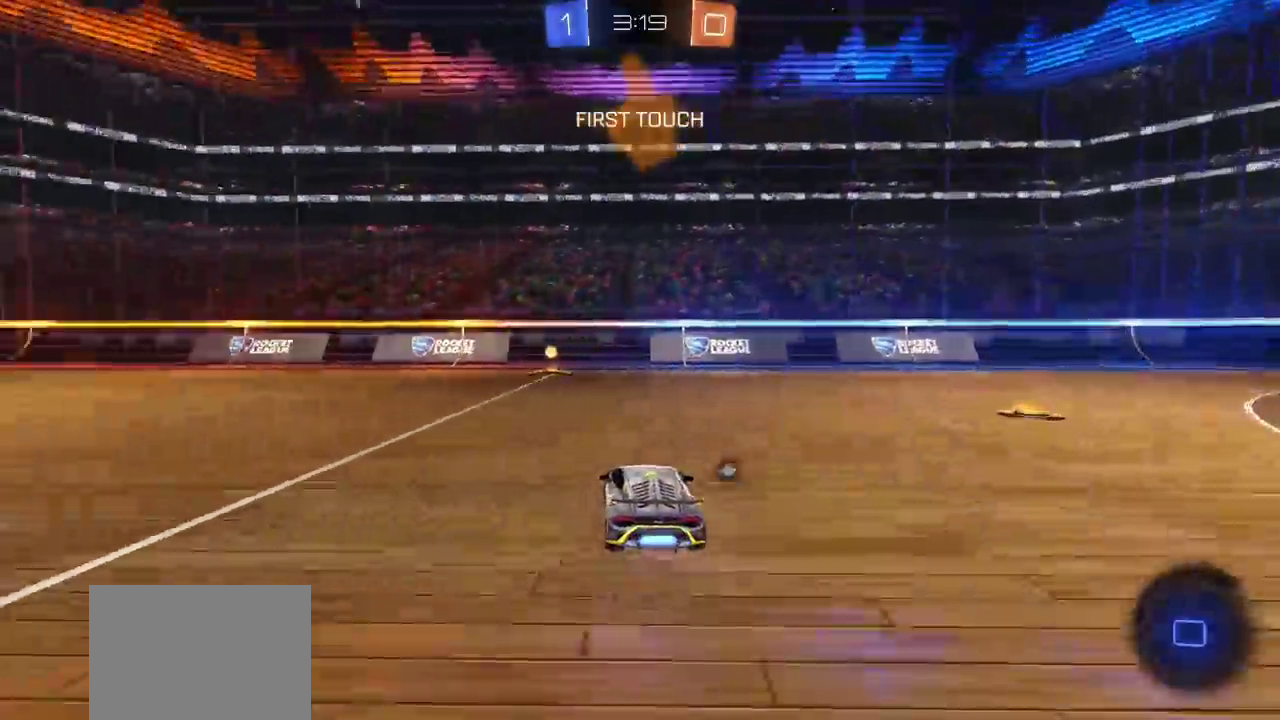
{"buttons": ["TRIANGLE", "R2"], "left_stick": "up", "right_stick": "center", "events": [[100, "CIRCLE", "up"], [100, "CROSS", "down"], [133, "left_stick", "up"], [183, "CROSS", "up"], [233, "CROSS", "down"], [300, "CROSS", "up"], [500, "TRIANGLE", "down"]]}
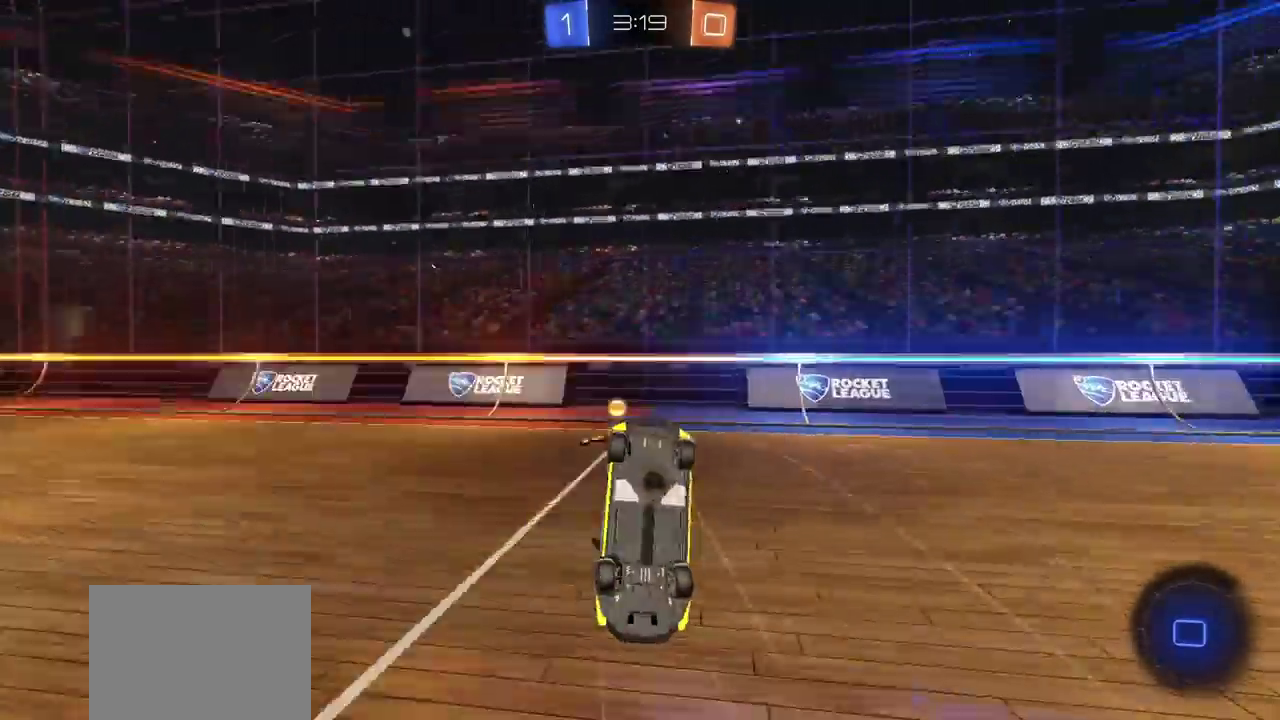
{"buttons": ["R2"], "left_stick": "down-right", "right_stick": "center", "events": [[33, "left_stick", "center"], [150, "TRIANGLE", "up"], [217, "left_stick", "right"], [467, "left_stick", "down-right"]]}
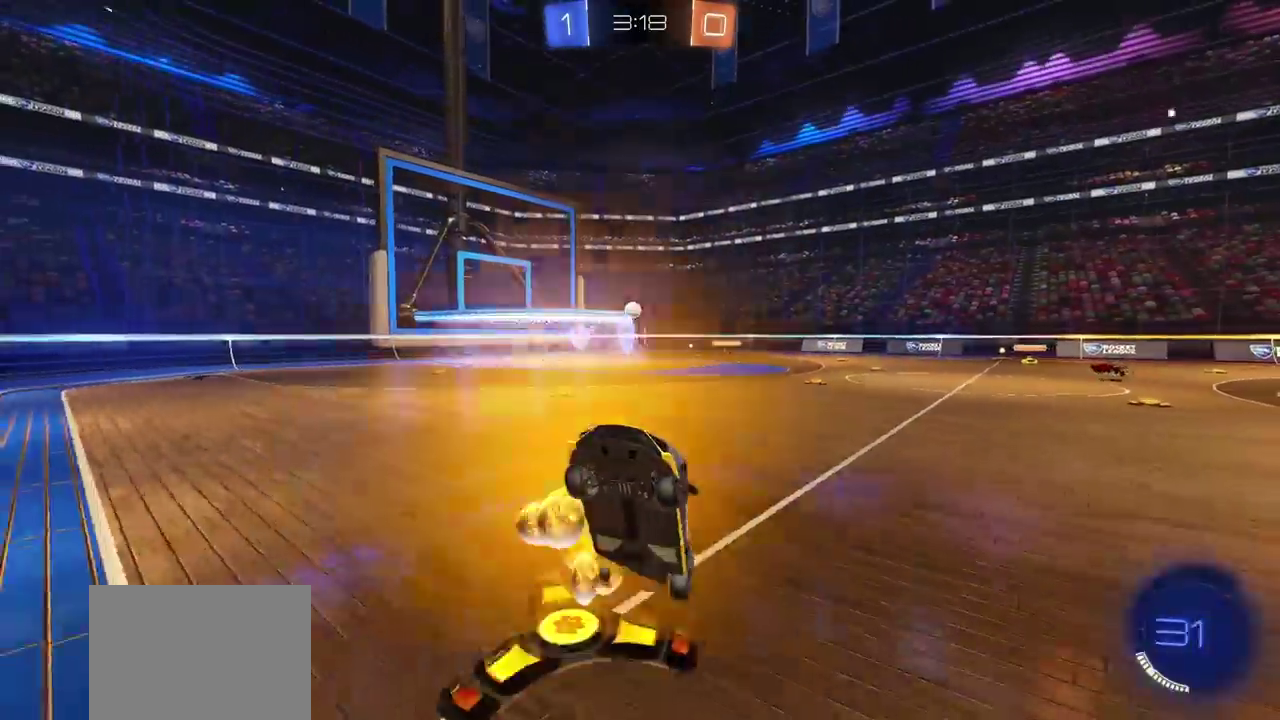
{"buttons": ["R2"], "left_stick": "down-right", "right_stick": "center", "events": [[117, "L1", "down"], [217, "L1", "up"]]}
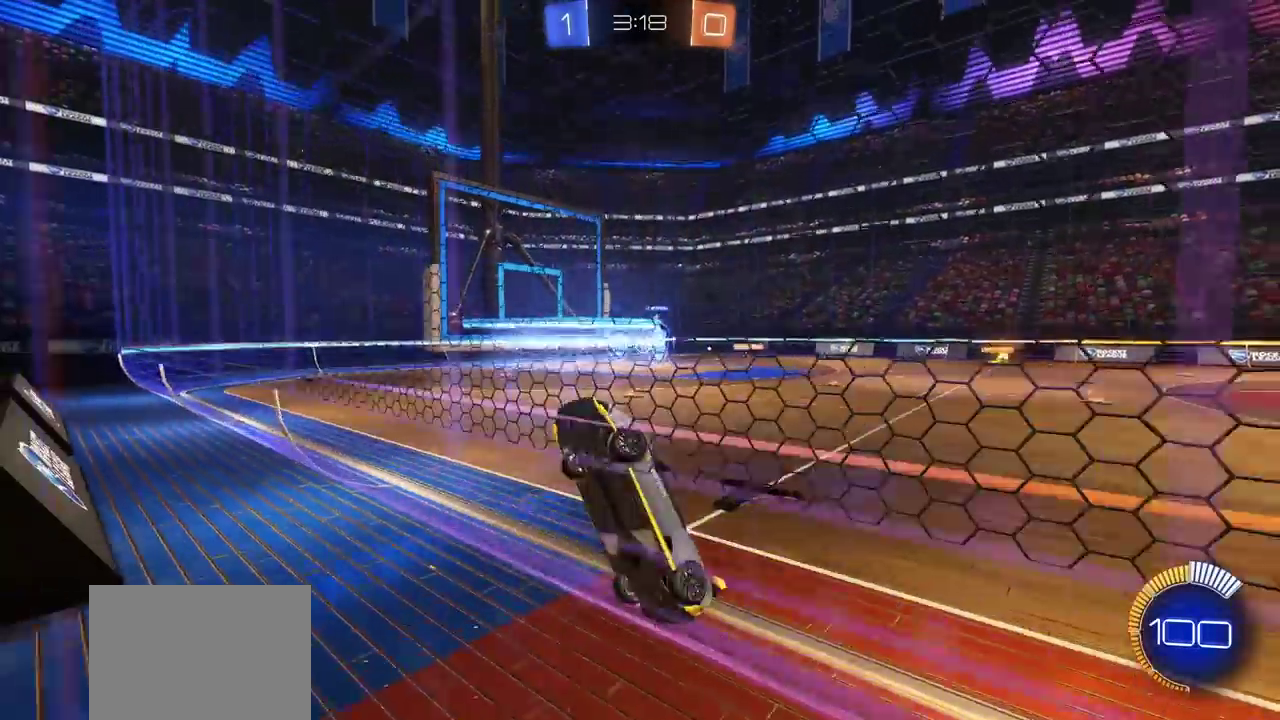
{"buttons": ["CIRCLE", "R2"], "left_stick": "right", "right_stick": "center", "events": [[133, "CIRCLE", "down"], [450, "left_stick", "right"]]}
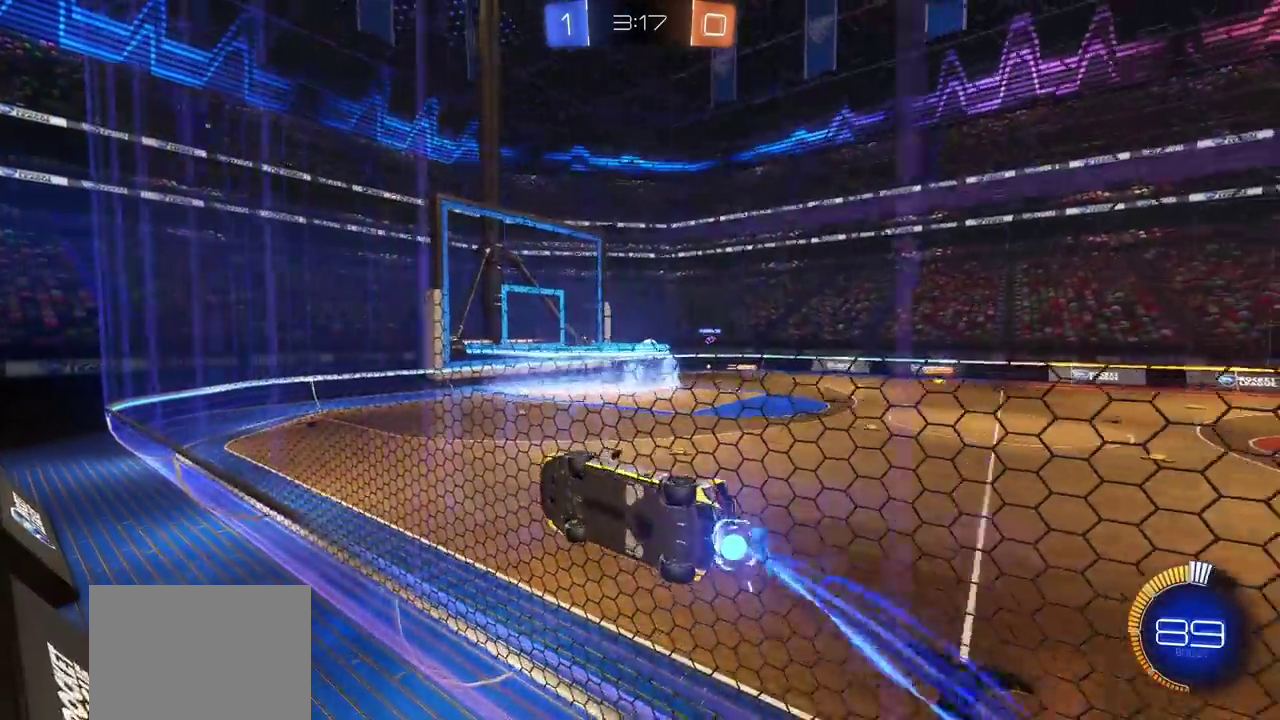
{"buttons": ["CIRCLE", "R2"], "left_stick": "center", "right_stick": "center", "events": [[200, "left_stick", "center"]]}
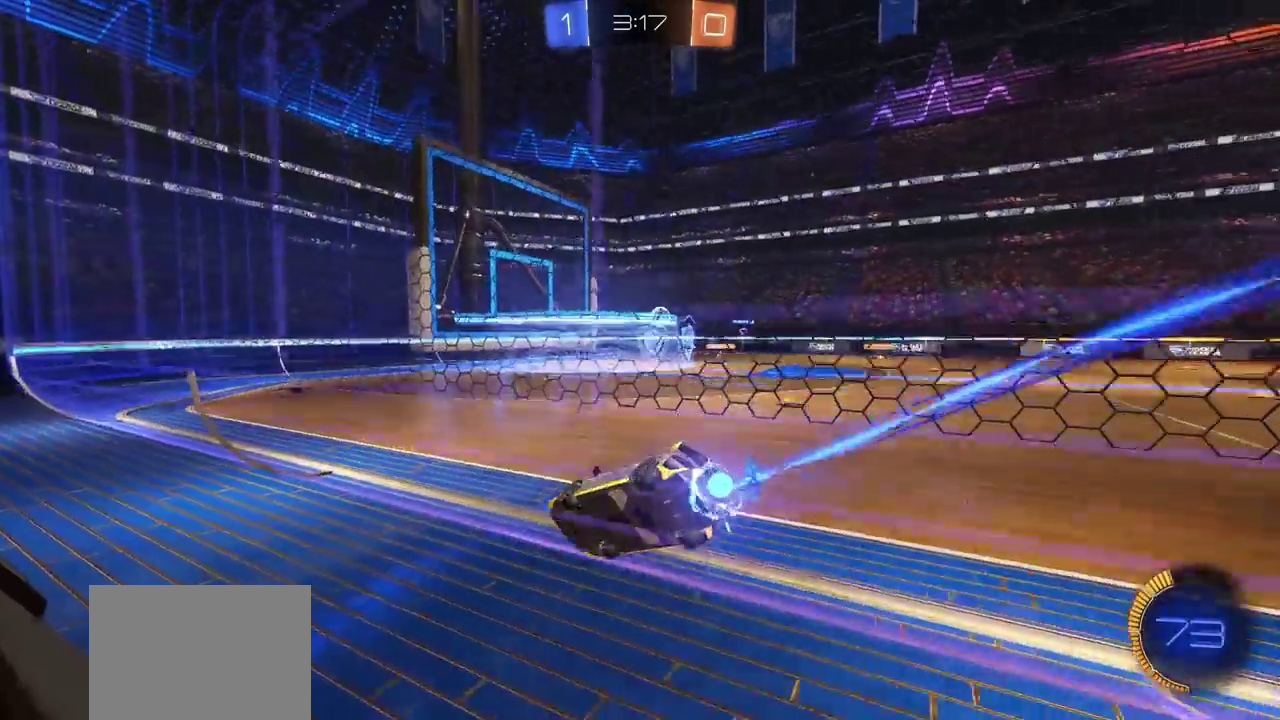
{"buttons": ["R2"], "left_stick": "right", "right_stick": "center", "events": [[267, "CIRCLE", "up"], [283, "left_stick", "right"]]}
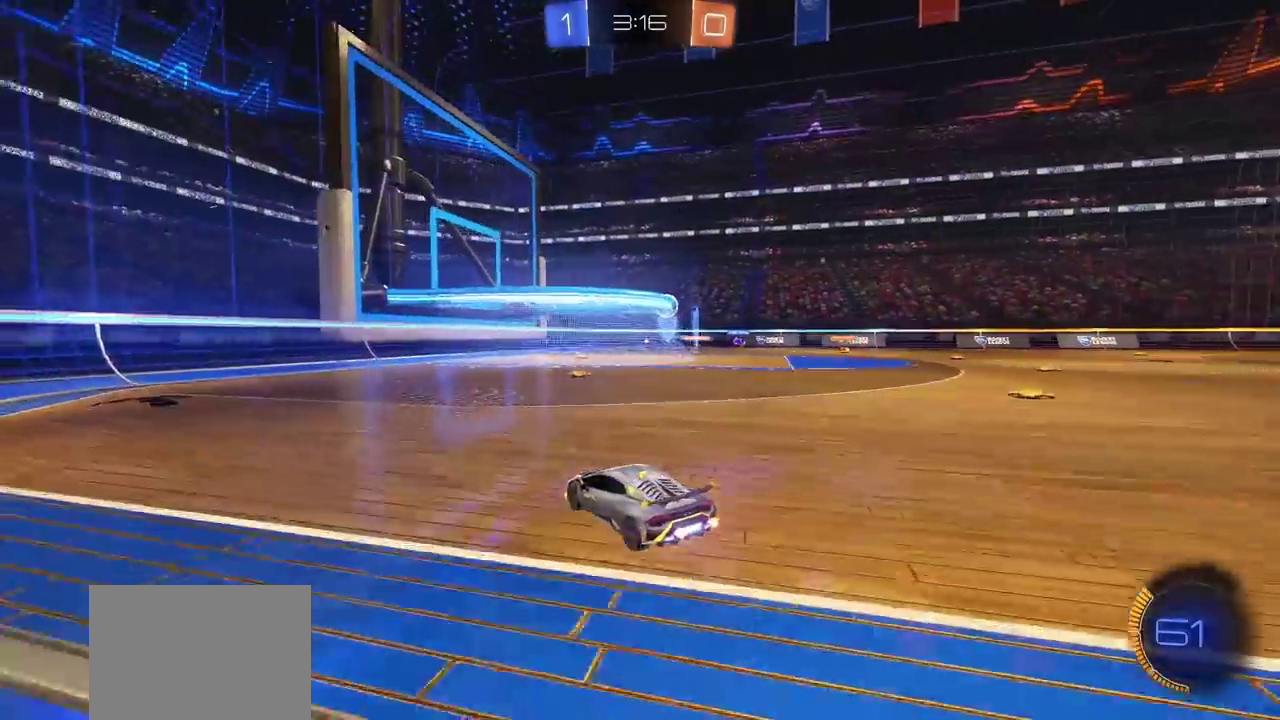
{"buttons": ["R2"], "left_stick": "left", "right_stick": "center", "events": [[333, "left_stick", "center"], [500, "left_stick", "left"]]}
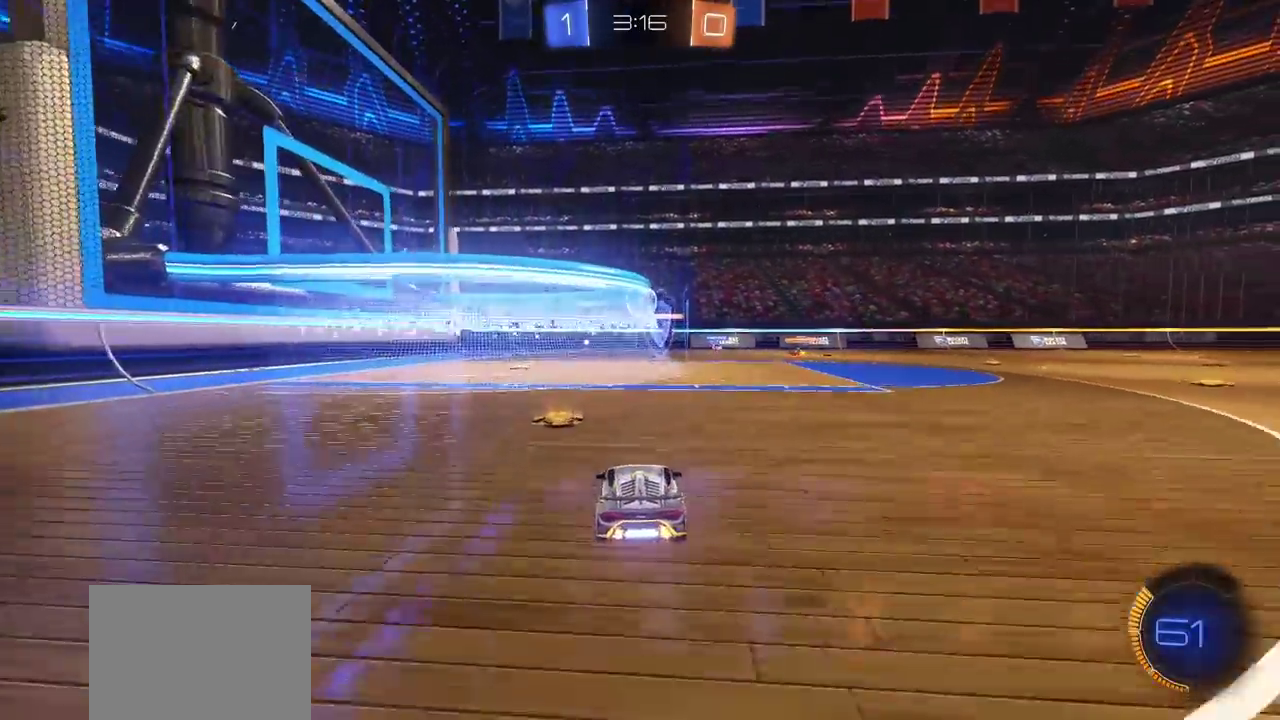
{"buttons": ["R2"], "left_stick": "center", "right_stick": "center", "events": [[50, "R2", "up"], [183, "left_stick", "center"], [367, "R2", "down"]]}
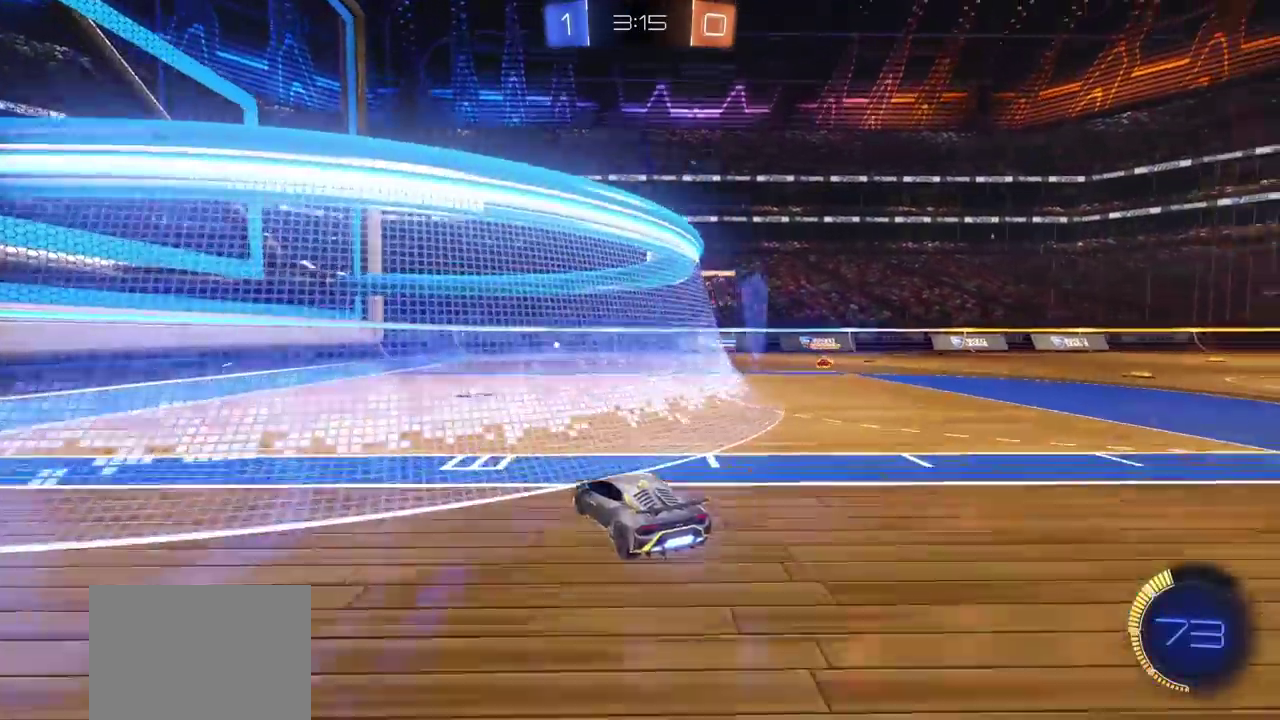
{"buttons": [], "left_stick": "right", "right_stick": "center", "events": [[117, "left_stick", "right"], [217, "R2", "up"], [300, "L1", "down"], [350, "L1", "up"]]}
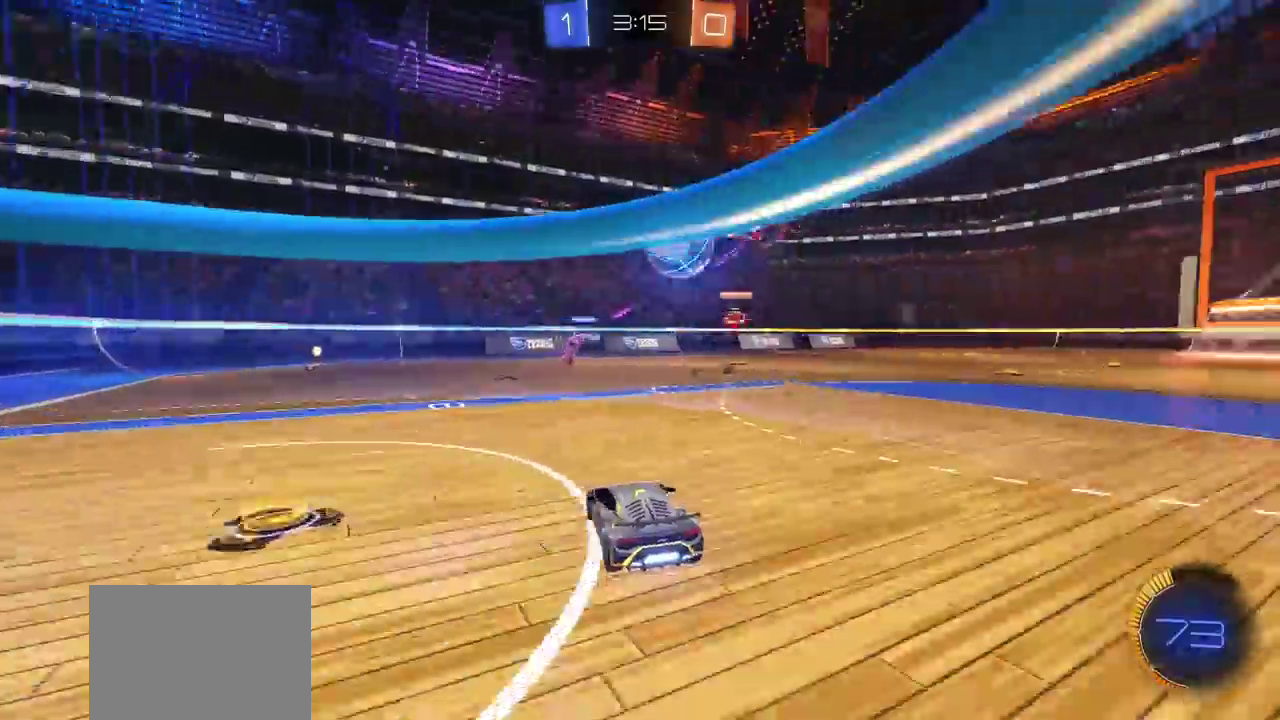
{"buttons": [], "left_stick": "left", "right_stick": "center", "events": [[50, "left_stick", "up-left"], [150, "left_stick", "up-right"], [250, "left_stick", "left"]]}
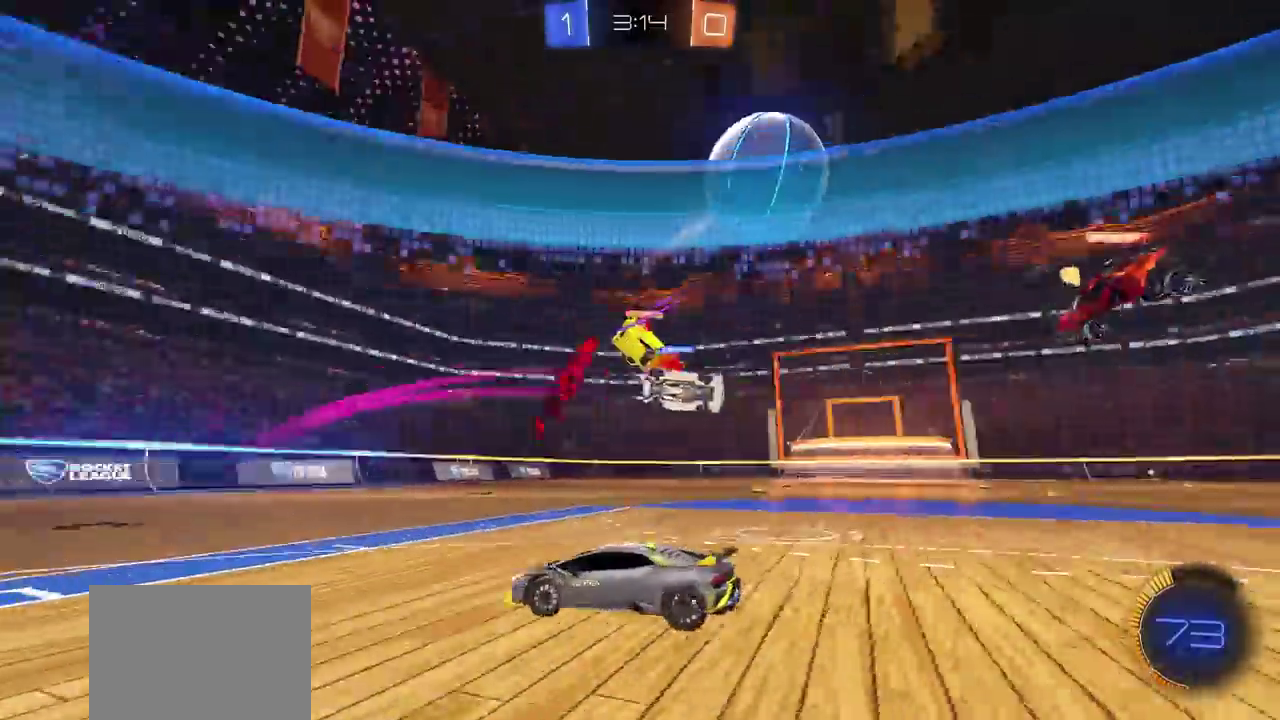
{"buttons": ["R2"], "left_stick": "right", "right_stick": "center", "events": [[83, "left_stick", "right"], [217, "L1", "down"], [217, "R2", "down"], [500, "L1", "up"]]}
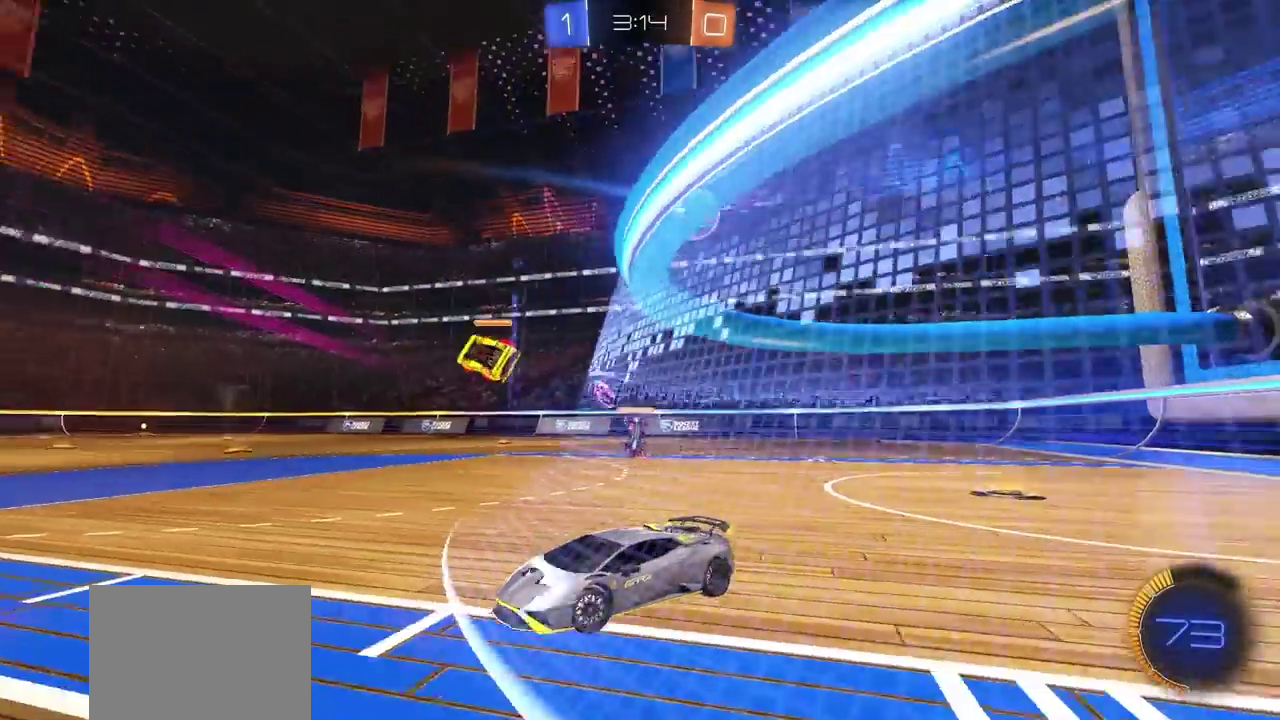
{"buttons": ["L1", "R2"], "left_stick": "right", "right_stick": "center", "events": [[433, "L1", "down"]]}
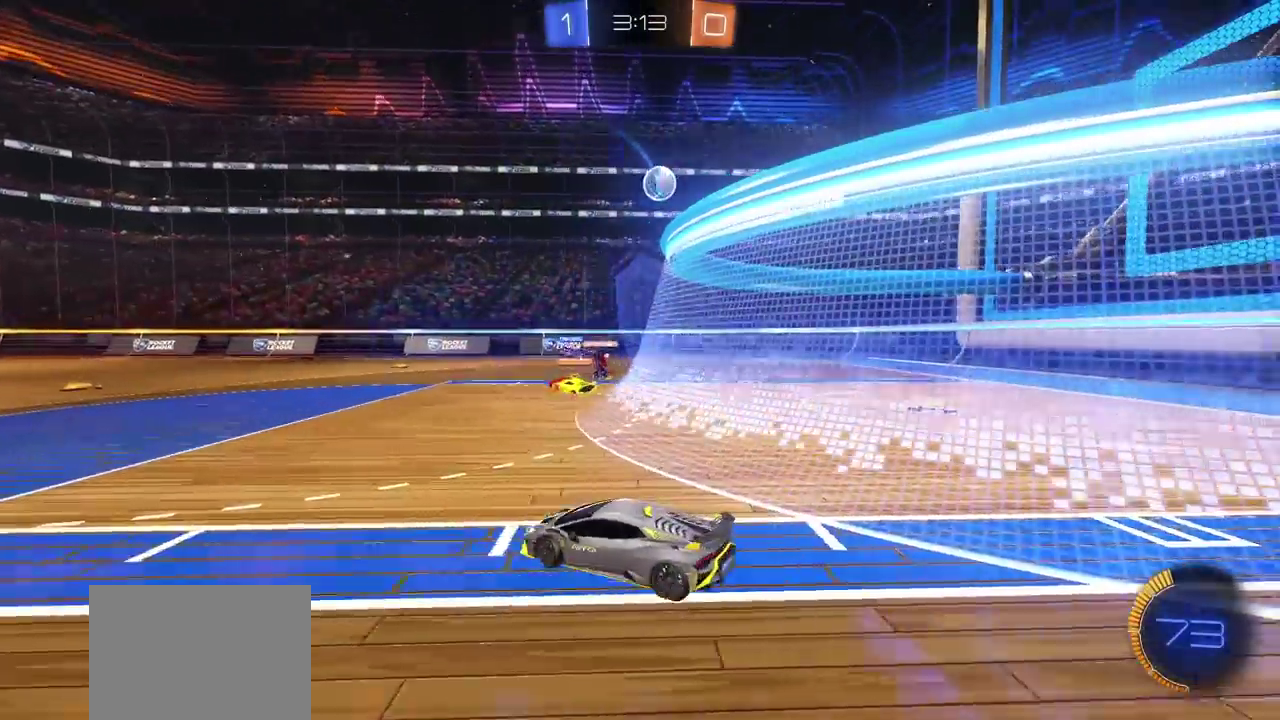
{"buttons": ["R2"], "left_stick": "down-right", "right_stick": "center", "events": [[67, "L1", "up"], [167, "left_stick", "down-right"]]}
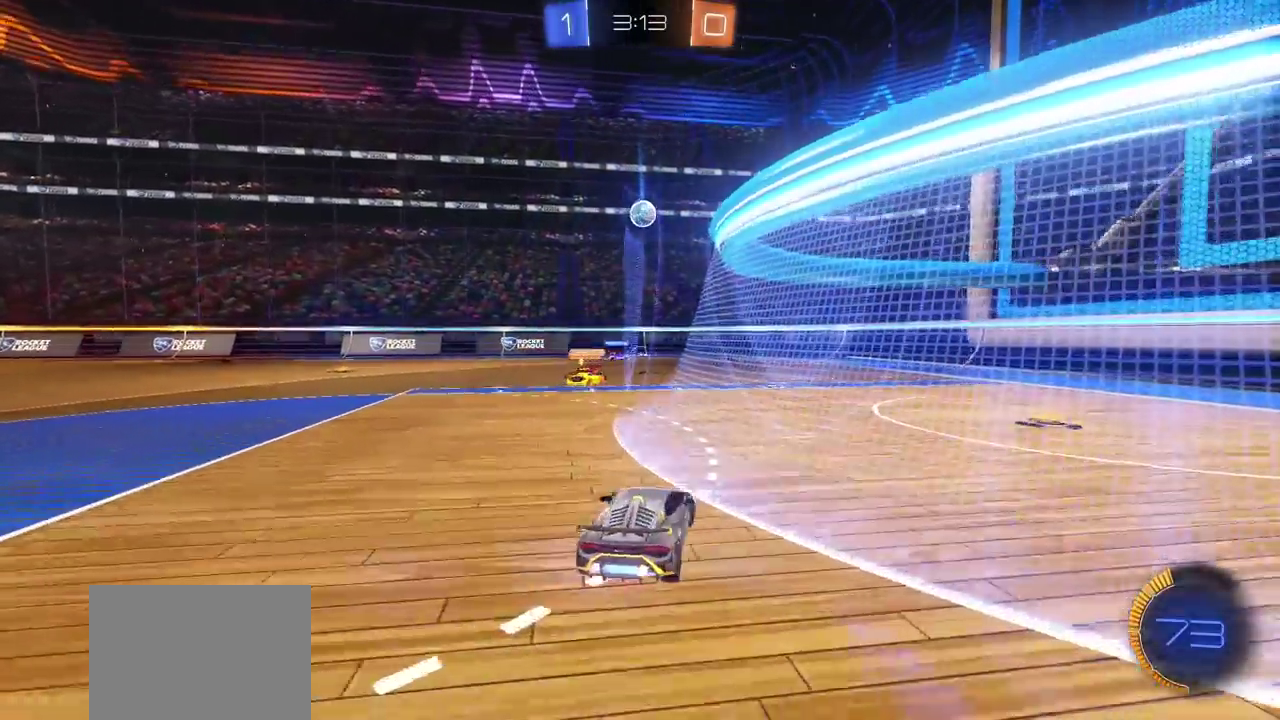
{"buttons": ["R2"], "left_stick": "down-right", "right_stick": "center", "events": []}
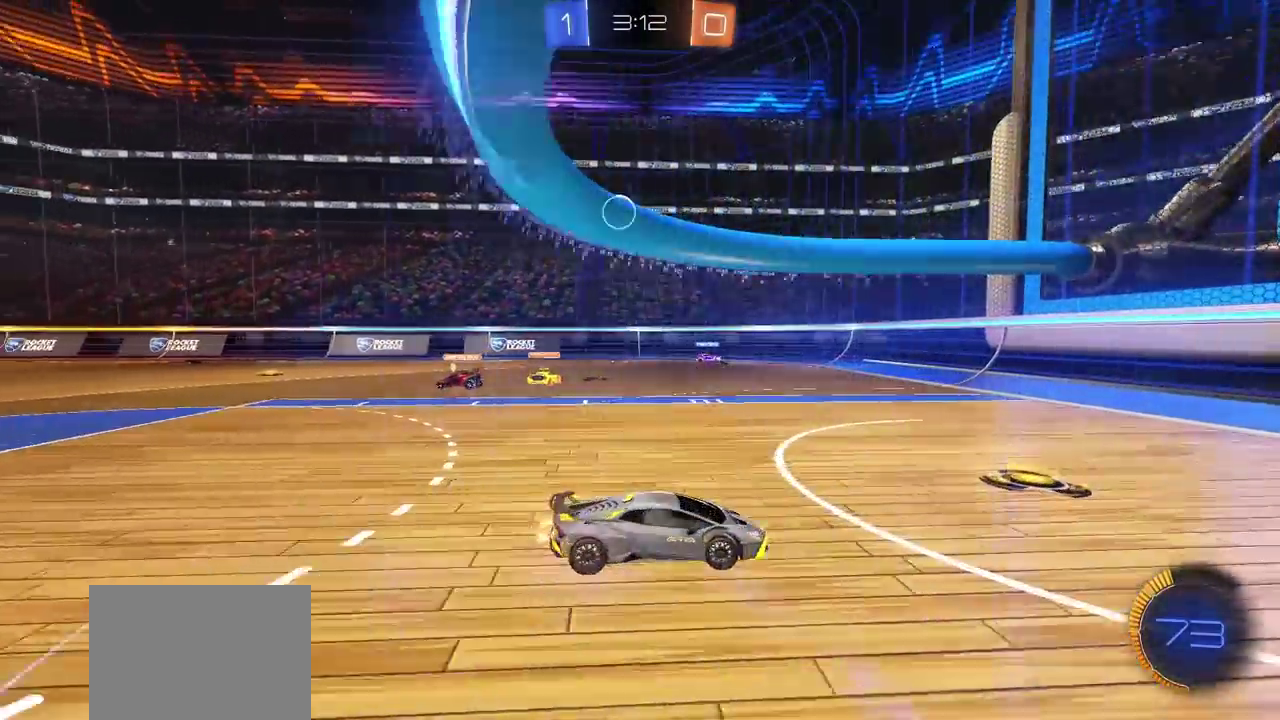
{"buttons": ["L1", "R2"], "left_stick": "left", "right_stick": "center", "events": [[50, "left_stick", "center"], [150, "left_stick", "left"], [267, "L1", "down"]]}
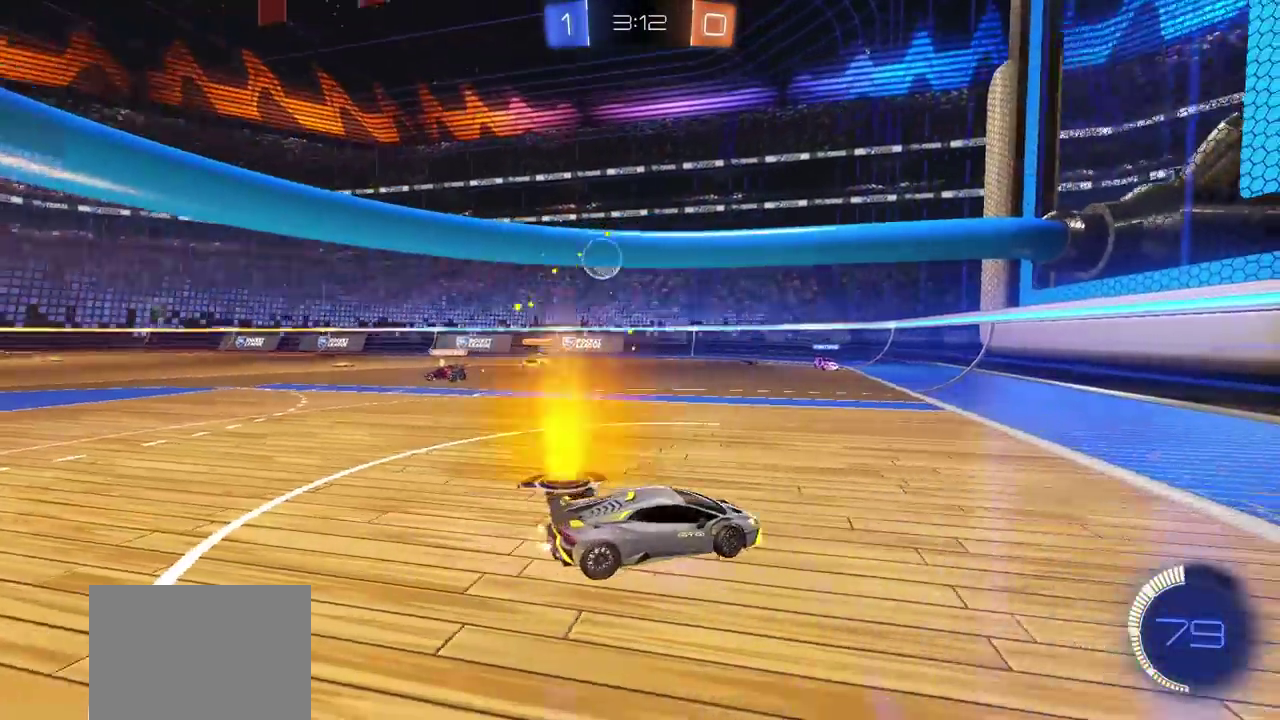
{"buttons": ["R2"], "left_stick": "center", "right_stick": "center", "events": [[250, "L1", "up"], [417, "left_stick", "center"]]}